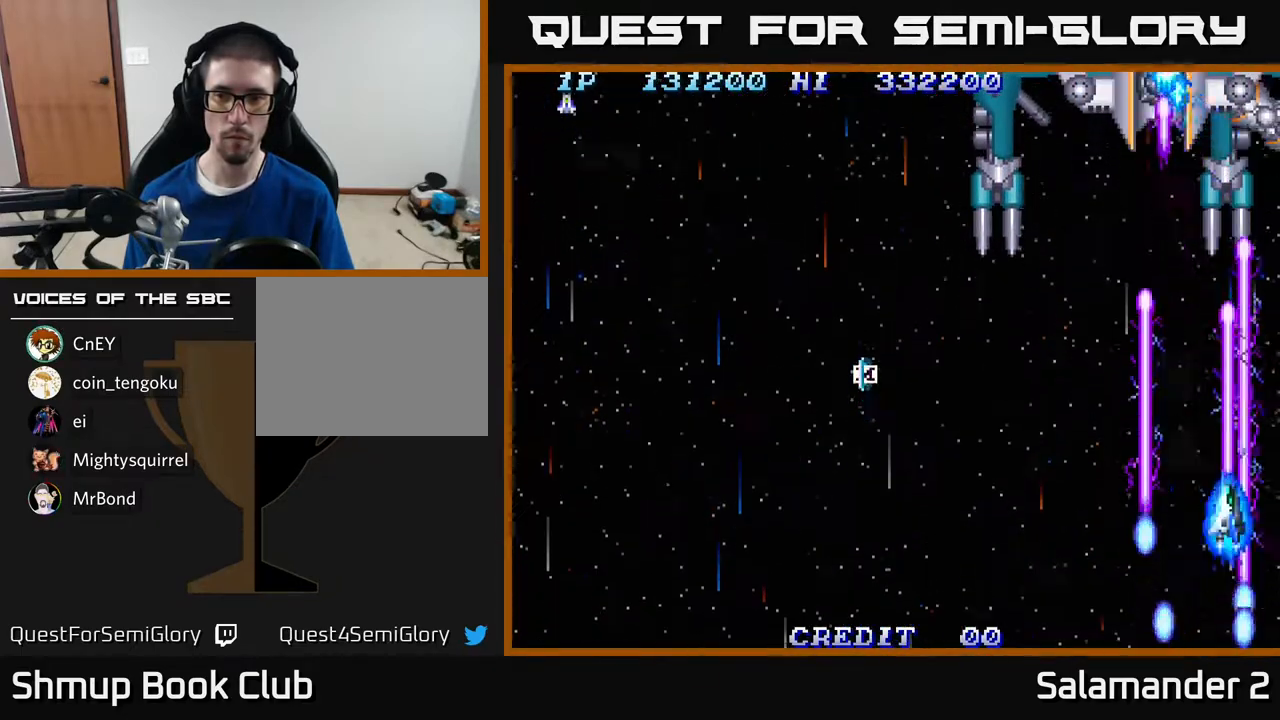
Gameplay with a controller (Xbox layout); each line is a JSON object with the inputs held at the frame after it. "events" lists button and stick changes between this image and that frame as [ms after this image, input, new state], when the widget could be followed in between. Not read: left_stick.
{"buttons": ["A", "DPAD_DOWN"], "right_stick": "center", "events": [[50, "DPAD_DOWN", "down"], [117, "DPAD_RIGHT", "up"]]}
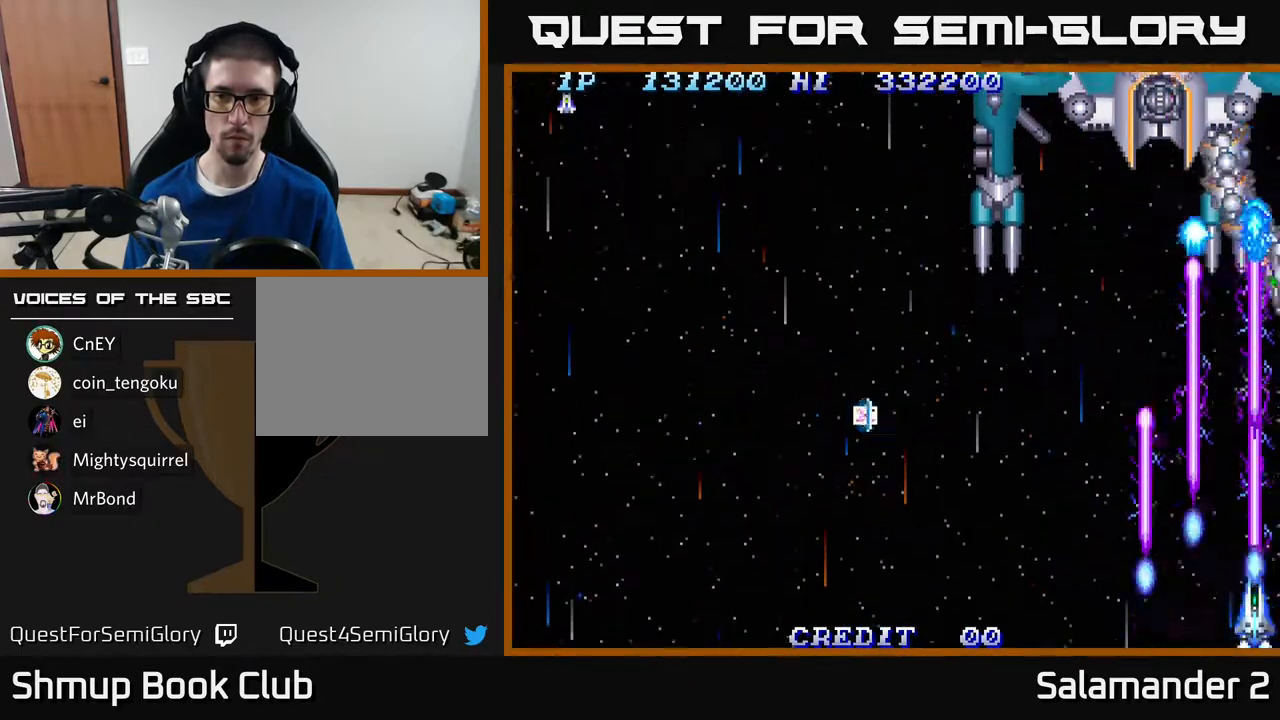
{"buttons": ["A", "DPAD_DOWN"], "right_stick": "center", "events": []}
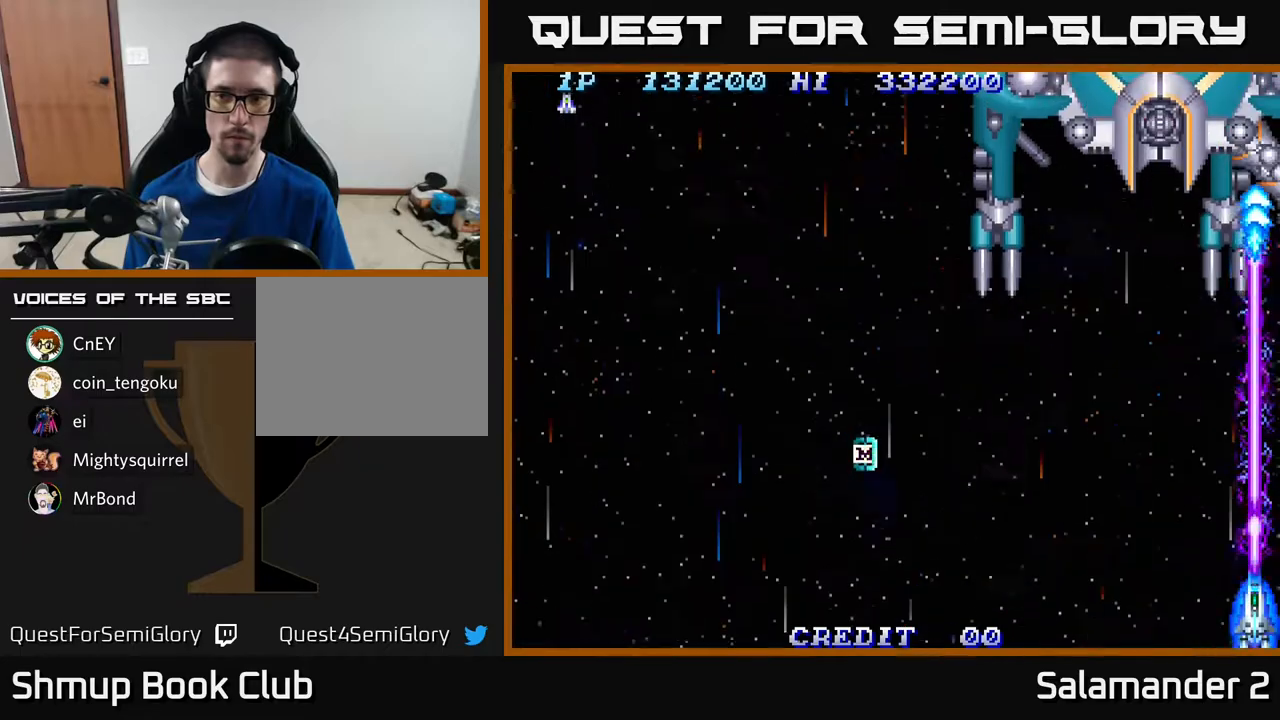
{"buttons": ["A", "DPAD_LEFT"], "right_stick": "center", "events": [[150, "DPAD_DOWN", "up"], [200, "DPAD_LEFT", "down"]]}
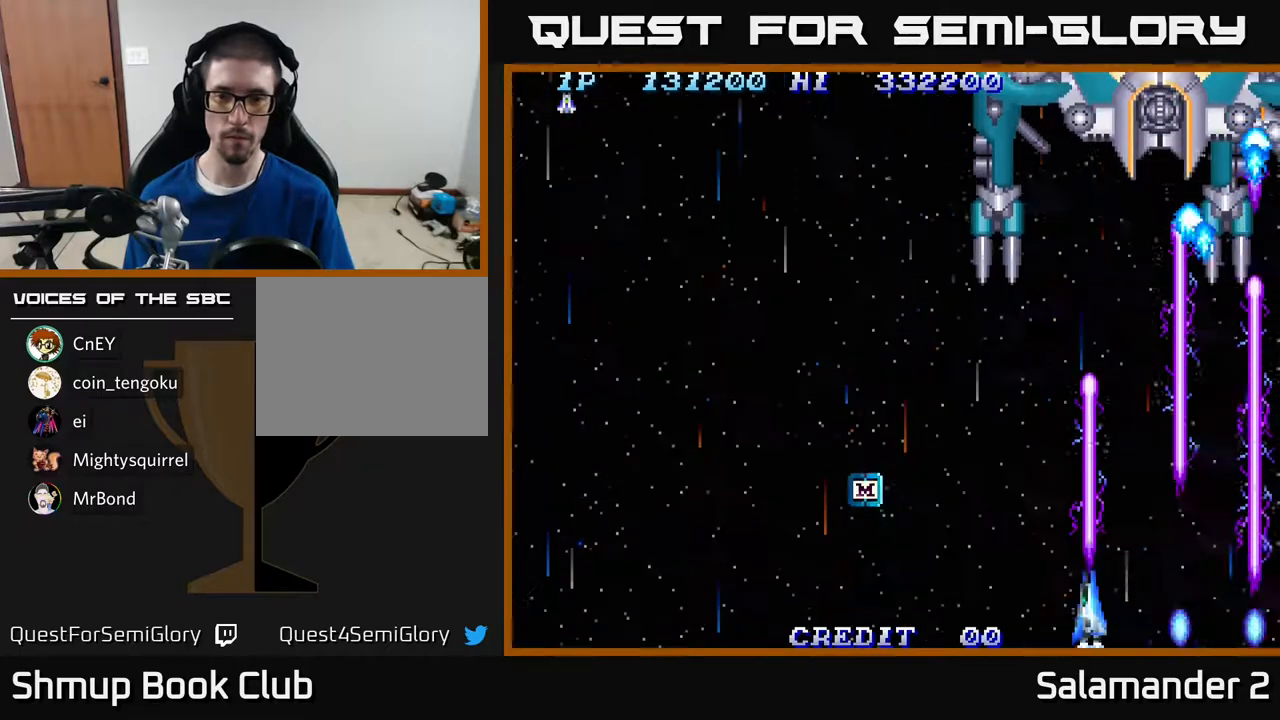
{"buttons": ["A", "DPAD_UP", "DPAD_LEFT"], "right_stick": "center", "events": [[400, "DPAD_UP", "down"]]}
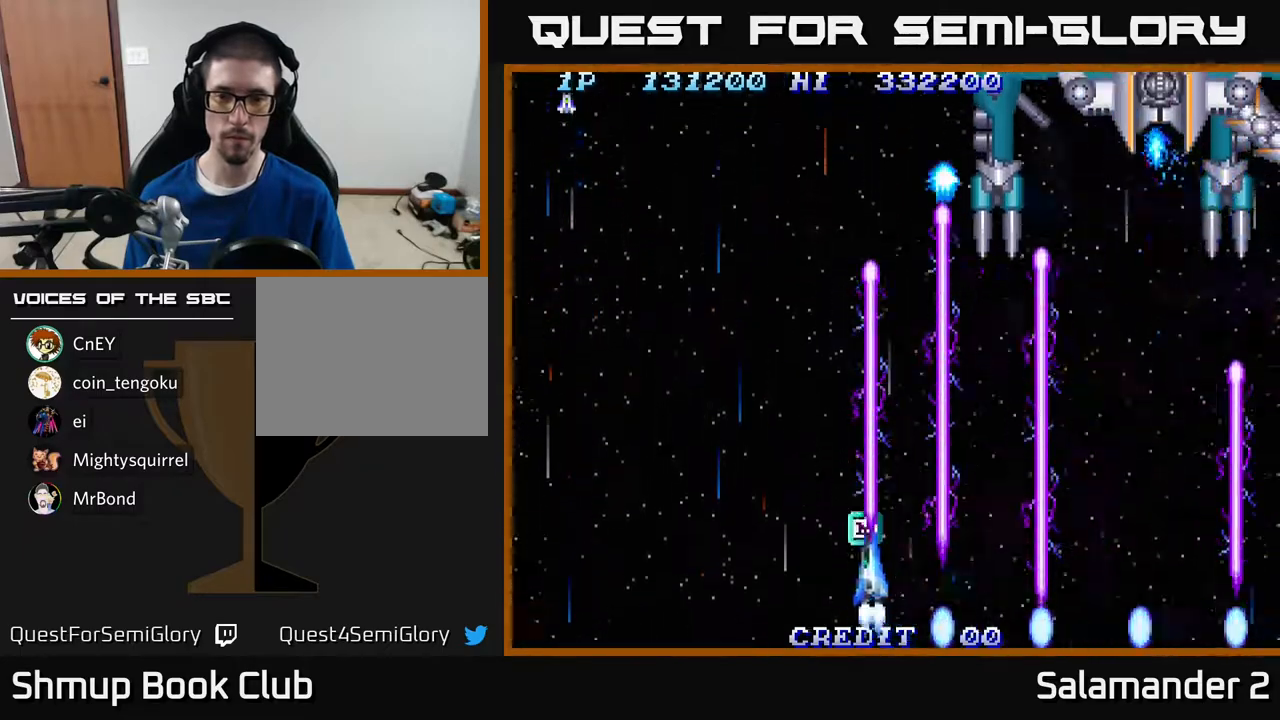
{"buttons": ["A", "DPAD_RIGHT"], "right_stick": "center", "events": [[117, "DPAD_LEFT", "up"], [117, "DPAD_UP", "up"], [133, "DPAD_RIGHT", "down"]]}
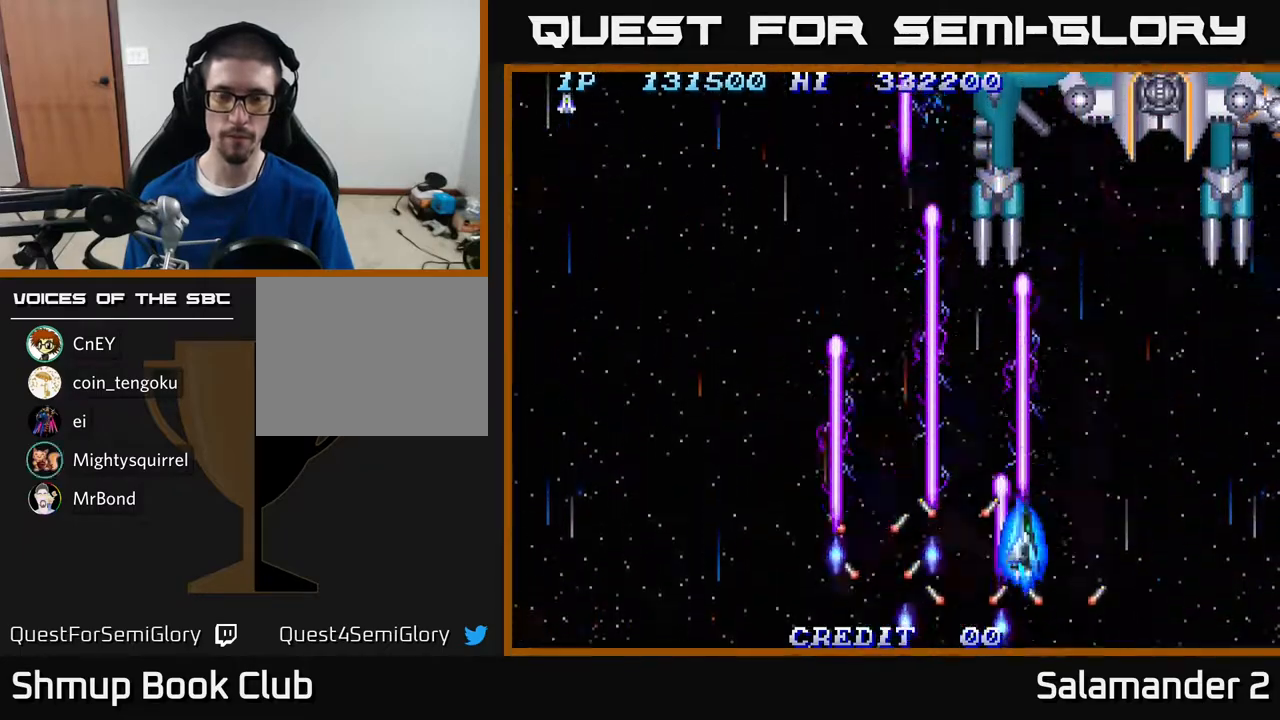
{"buttons": ["A", "DPAD_RIGHT"], "right_stick": "center", "events": []}
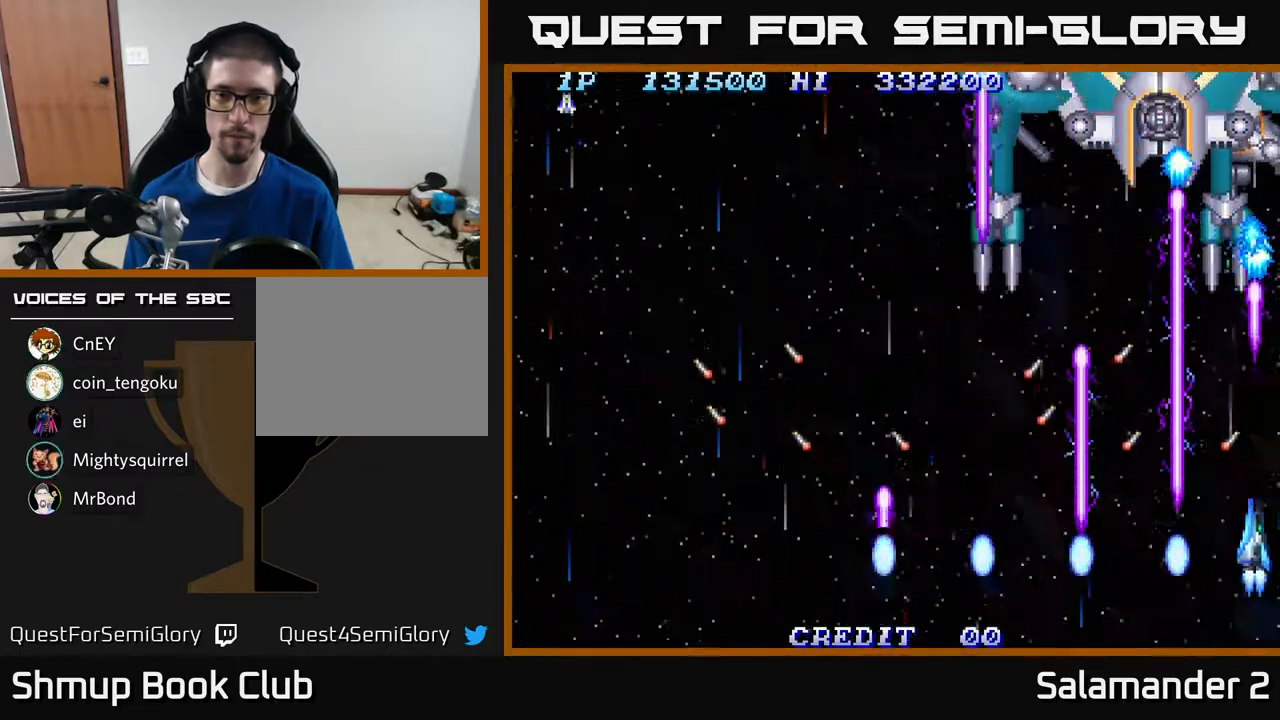
{"buttons": ["A", "DPAD_DOWN"], "right_stick": "center", "events": [[50, "DPAD_DOWN", "down"], [250, "DPAD_RIGHT", "up"]]}
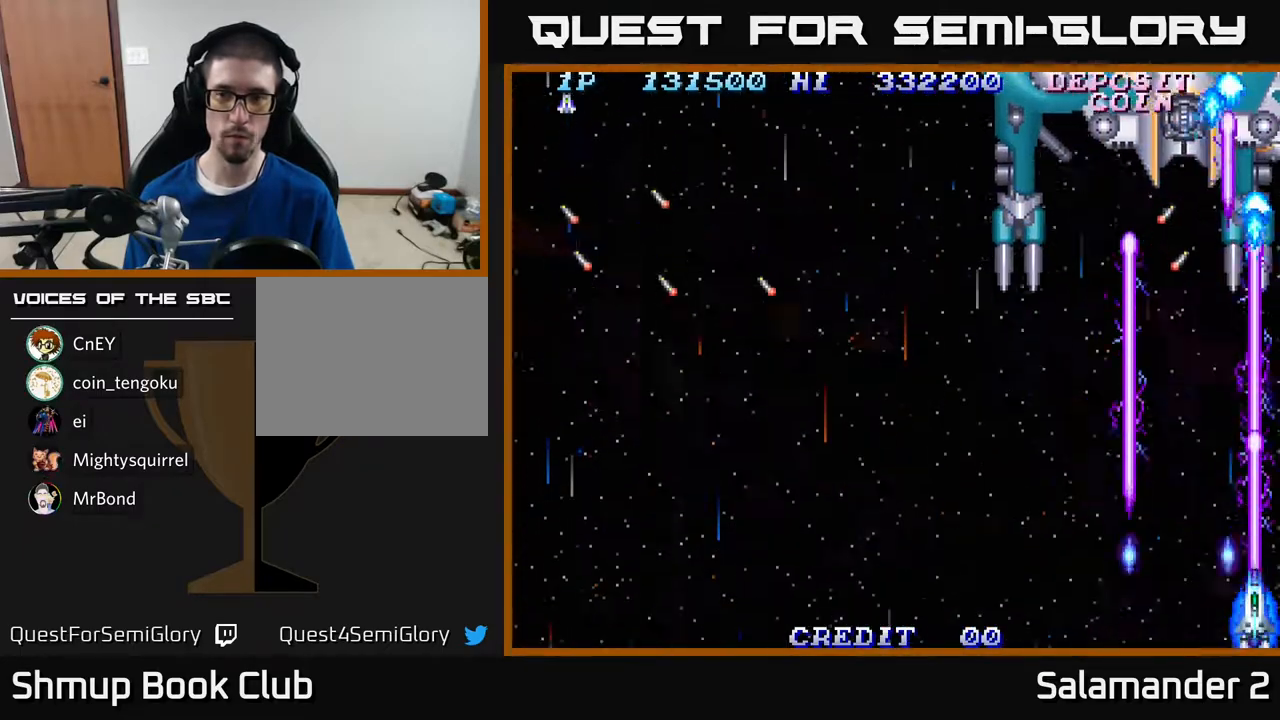
{"buttons": ["A", "DPAD_UP", "DPAD_LEFT"], "right_stick": "center", "events": [[283, "DPAD_DOWN", "up"], [300, "DPAD_LEFT", "down"], [500, "DPAD_UP", "down"]]}
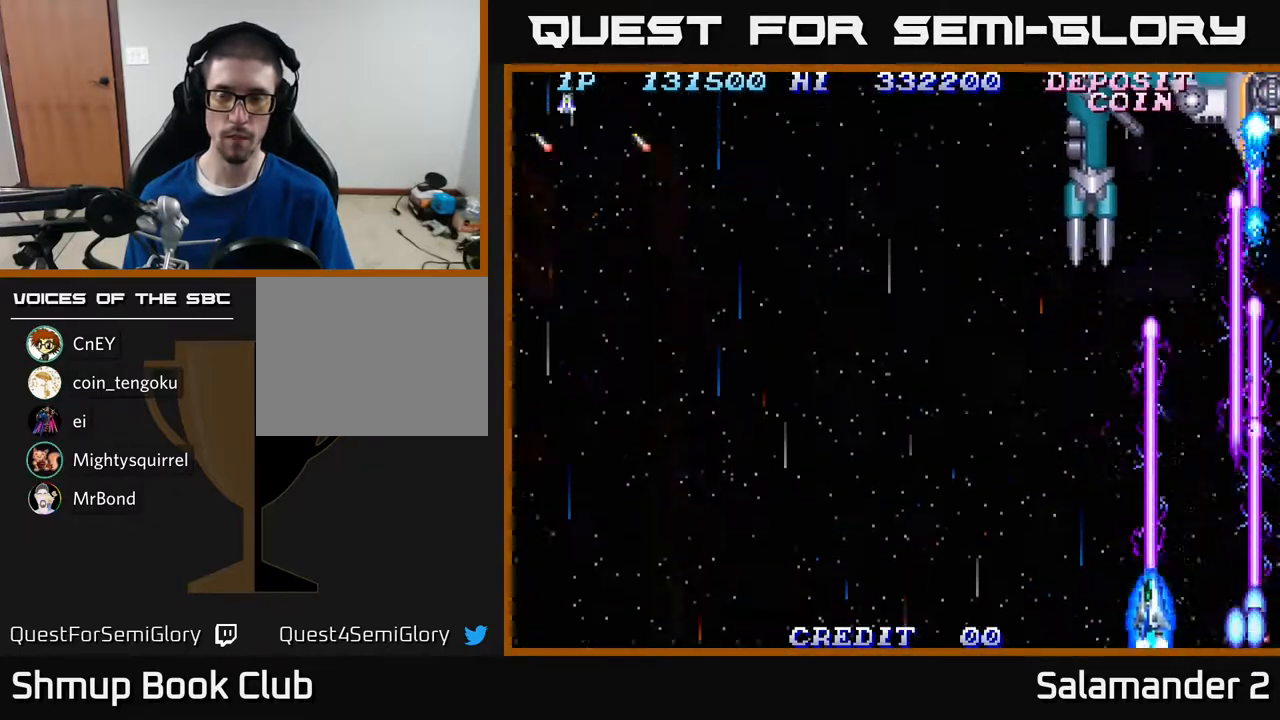
{"buttons": ["A", "DPAD_LEFT"], "right_stick": "center", "events": [[450, "DPAD_UP", "up"]]}
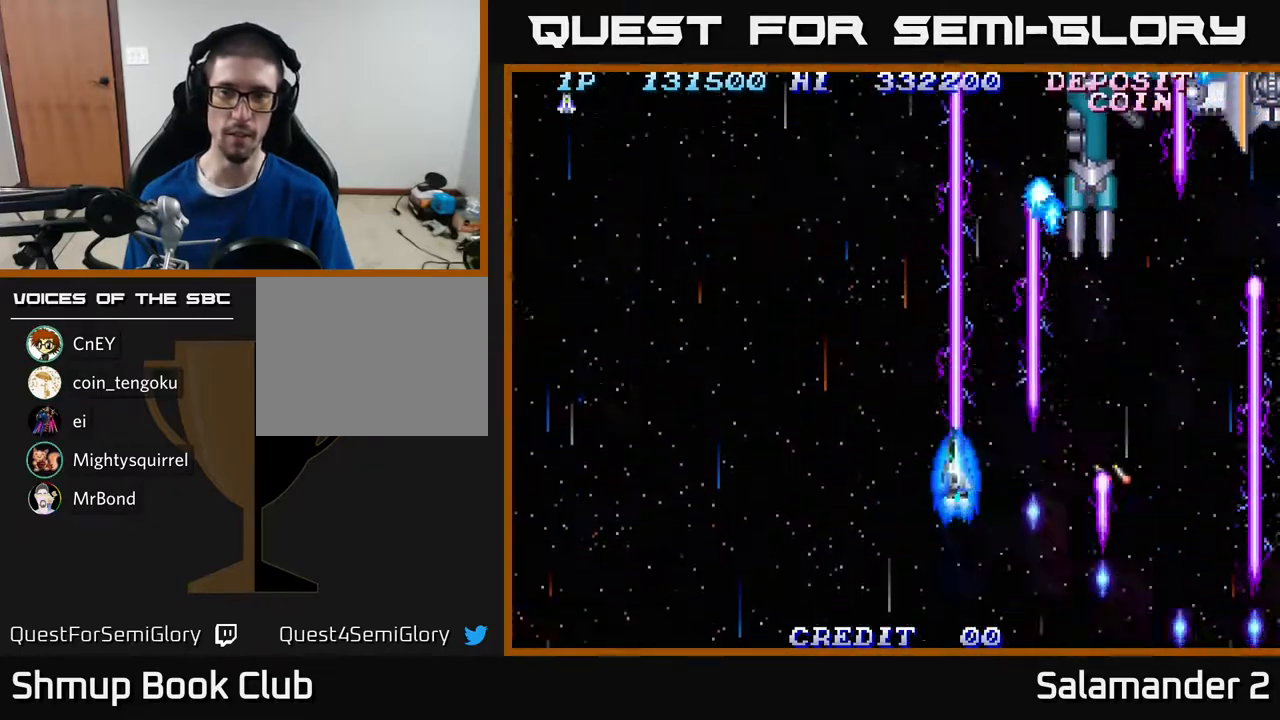
{"buttons": ["A", "DPAD_LEFT"], "right_stick": "center", "events": []}
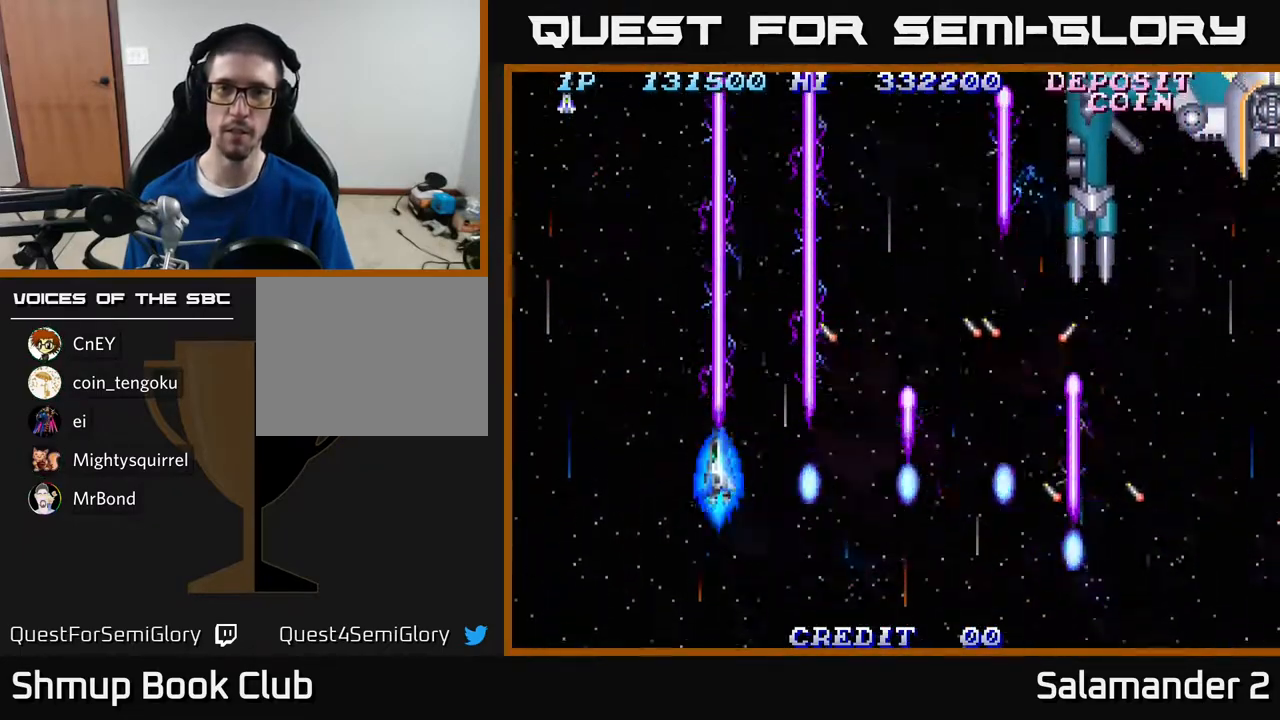
{"buttons": ["A", "DPAD_RIGHT"], "right_stick": "center", "events": [[17, "DPAD_LEFT", "up"], [67, "DPAD_RIGHT", "down"]]}
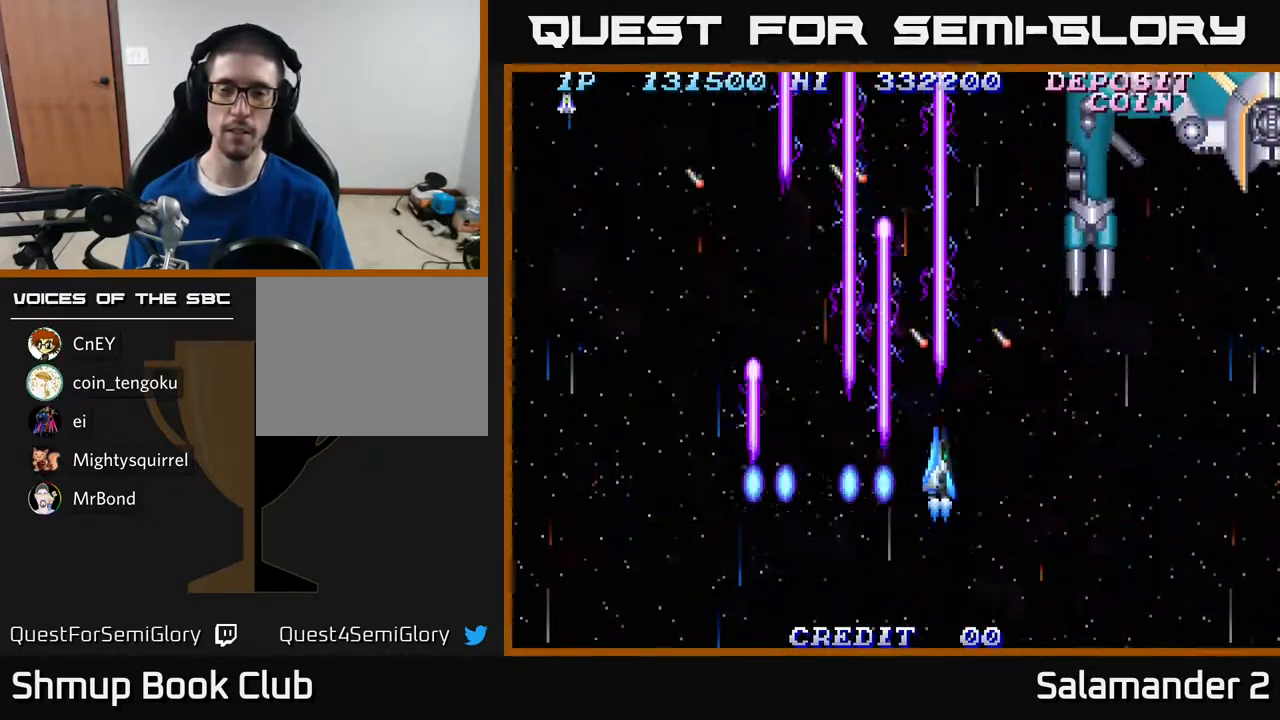
{"buttons": ["A", "DPAD_RIGHT"], "right_stick": "center", "events": [[183, "DPAD_DOWN", "down"], [233, "DPAD_RIGHT", "up"], [317, "DPAD_RIGHT", "down"], [400, "DPAD_DOWN", "up"]]}
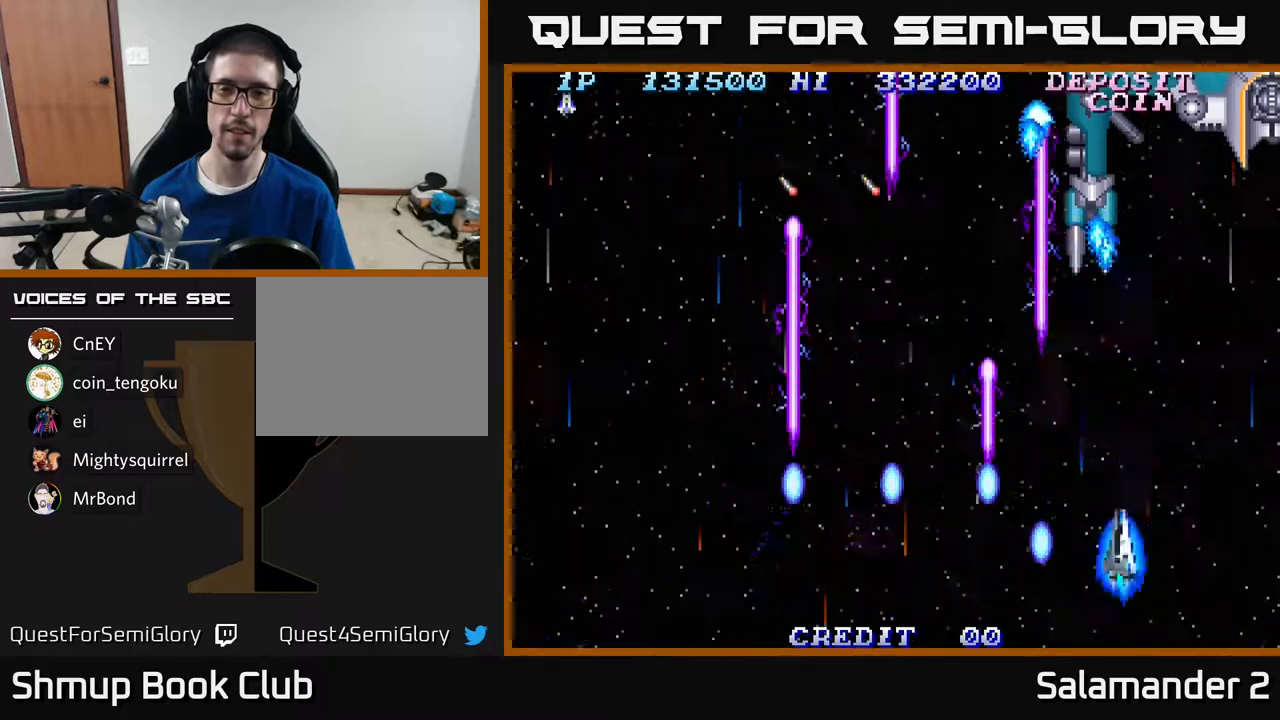
{"buttons": ["A", "DPAD_UP", "DPAD_LEFT"], "right_stick": "center", "events": [[167, "DPAD_RIGHT", "up"], [217, "DPAD_LEFT", "down"], [467, "DPAD_UP", "down"]]}
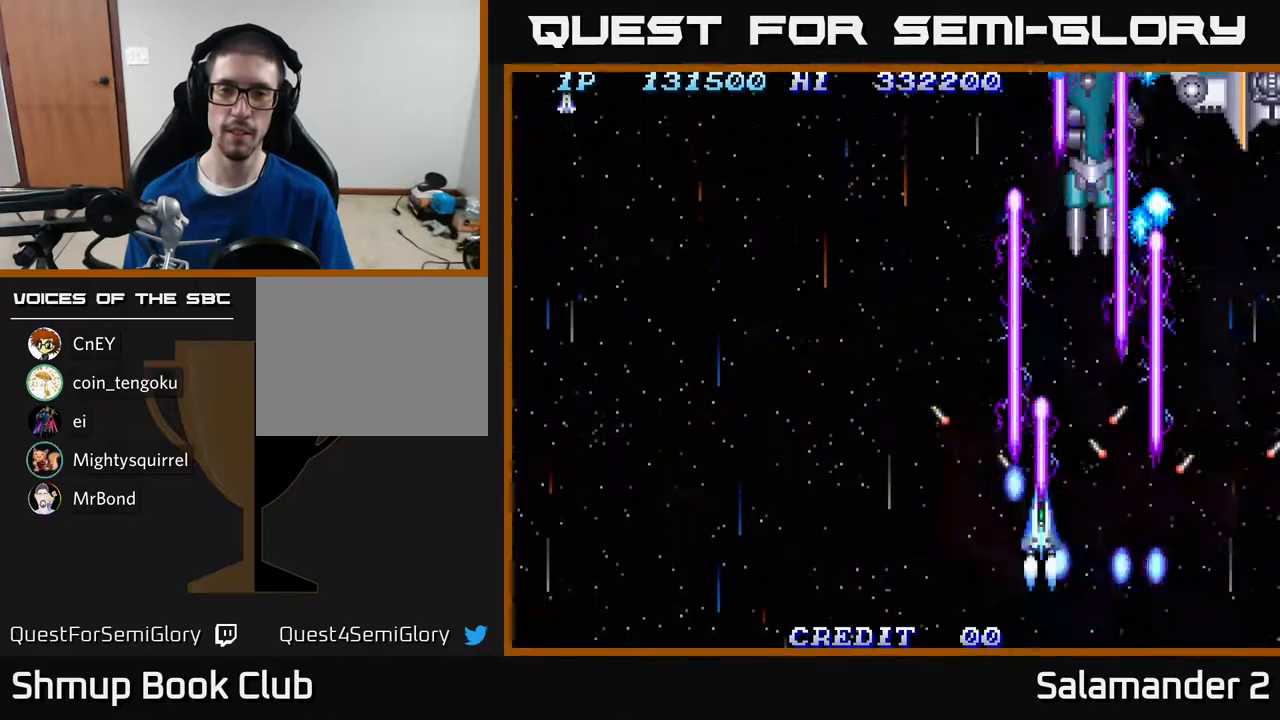
{"buttons": ["A", "DPAD_LEFT"], "right_stick": "center", "events": [[167, "DPAD_UP", "up"]]}
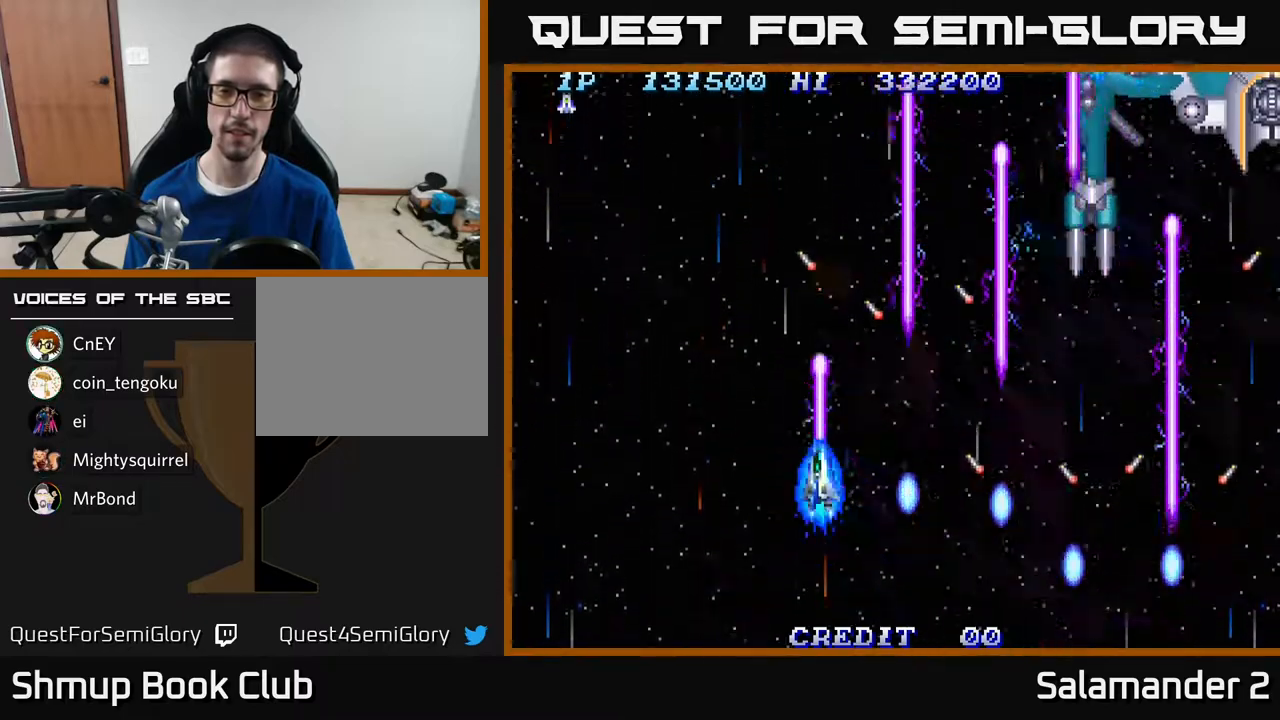
{"buttons": ["A", "DPAD_RIGHT"], "right_stick": "center", "events": [[100, "DPAD_LEFT", "up"], [150, "DPAD_RIGHT", "down"]]}
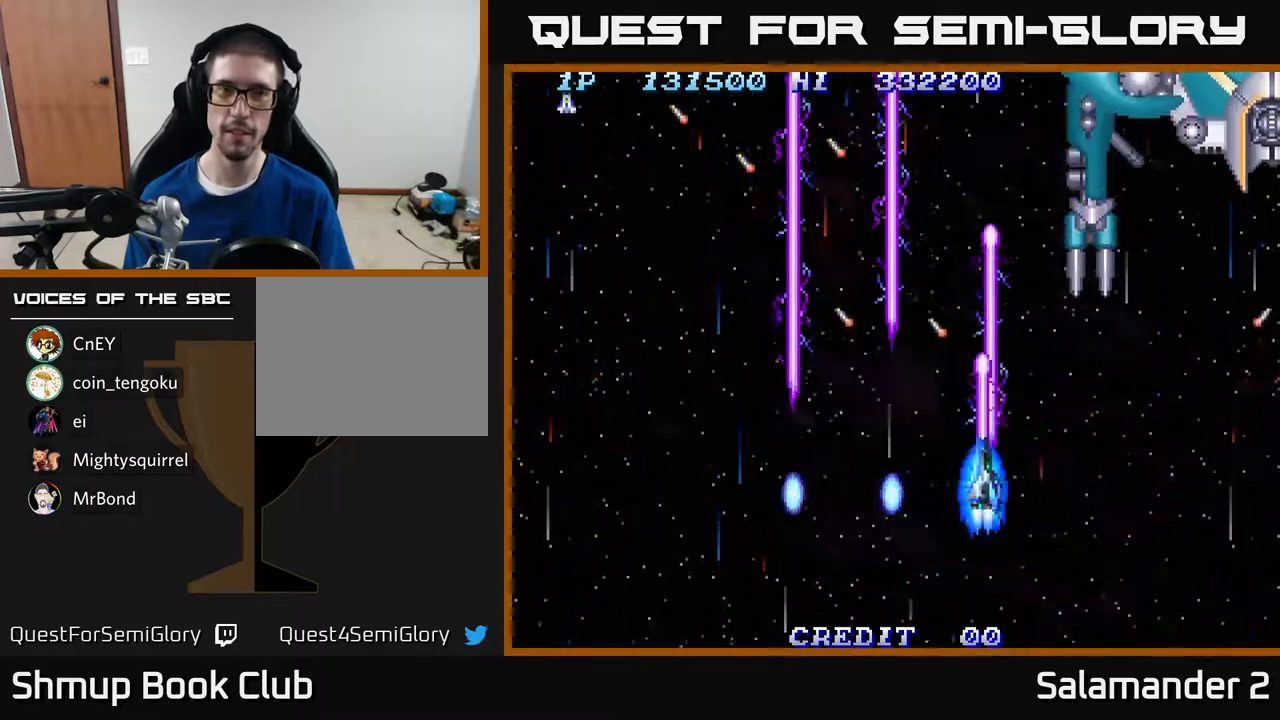
{"buttons": [], "right_stick": "center", "events": [[83, "A", "up"], [200, "DPAD_RIGHT", "up"]]}
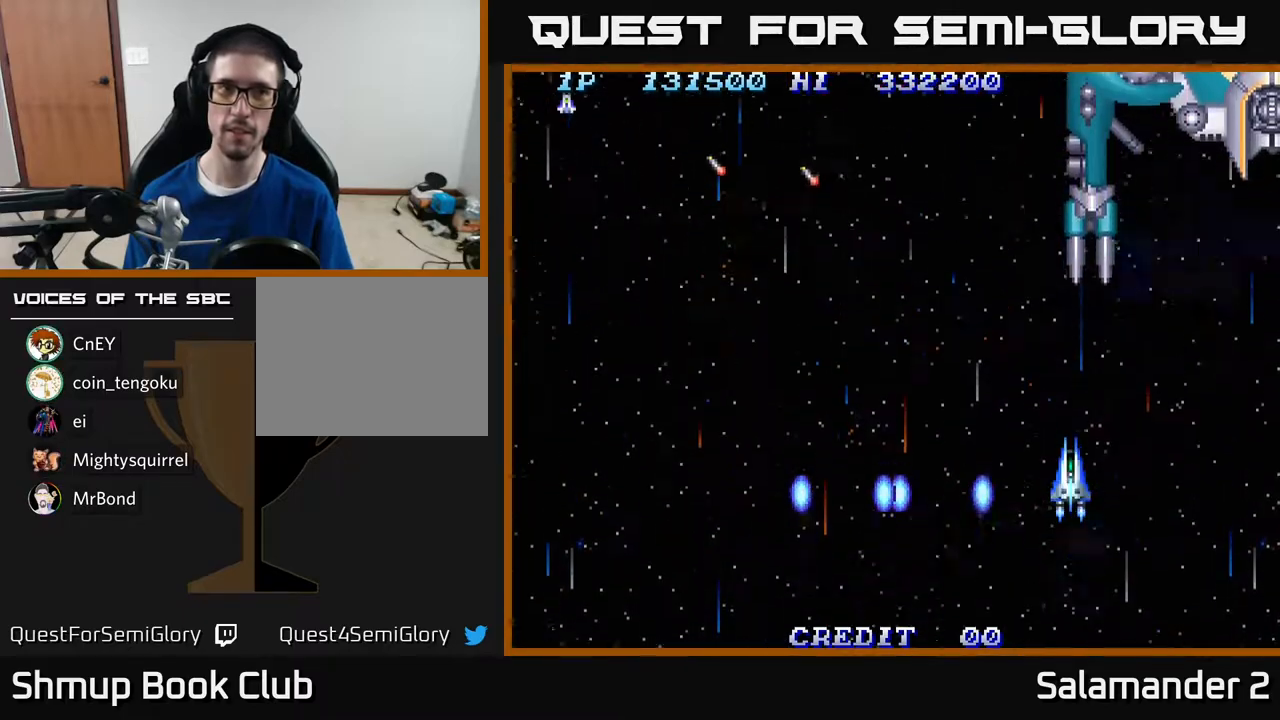
{"buttons": [], "right_stick": "center", "events": []}
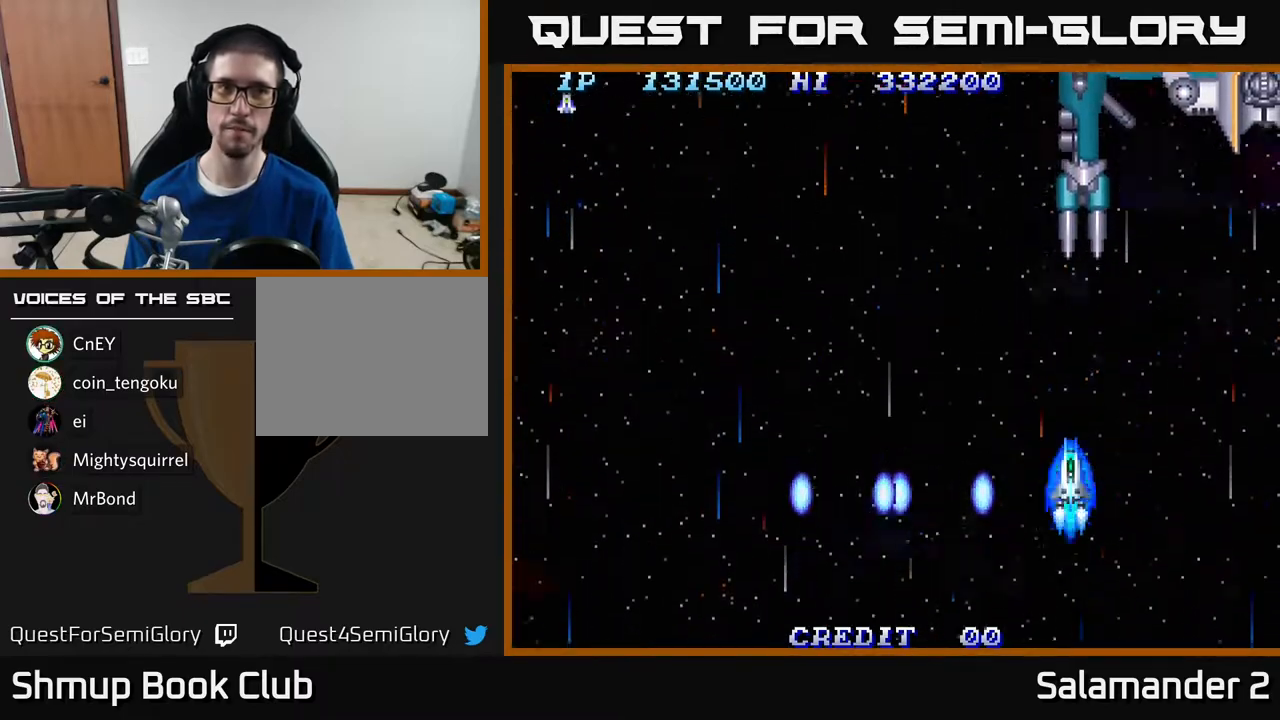
{"buttons": ["A", "DPAD_RIGHT"], "right_stick": "center", "events": [[383, "DPAD_RIGHT", "down"], [450, "A", "down"]]}
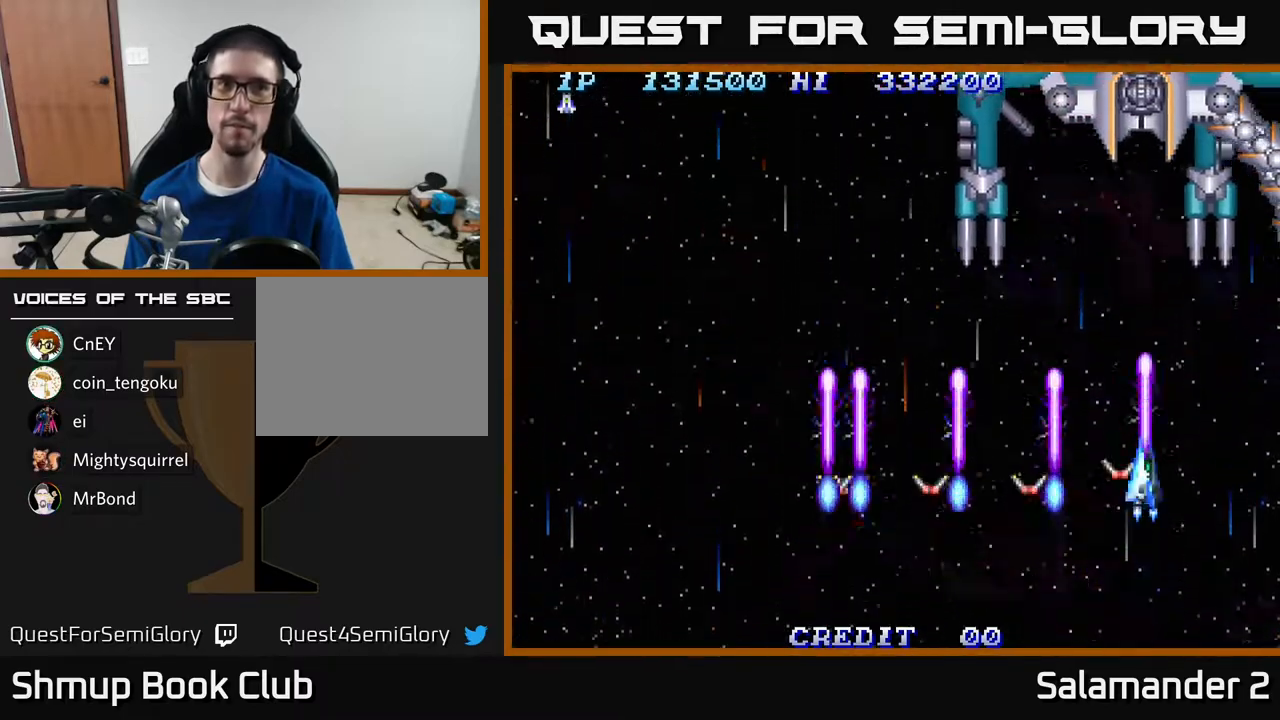
{"buttons": ["A", "DPAD_DOWN", "DPAD_LEFT"], "right_stick": "center", "events": [[33, "DPAD_DOWN", "down"], [117, "DPAD_RIGHT", "up"], [433, "DPAD_LEFT", "down"]]}
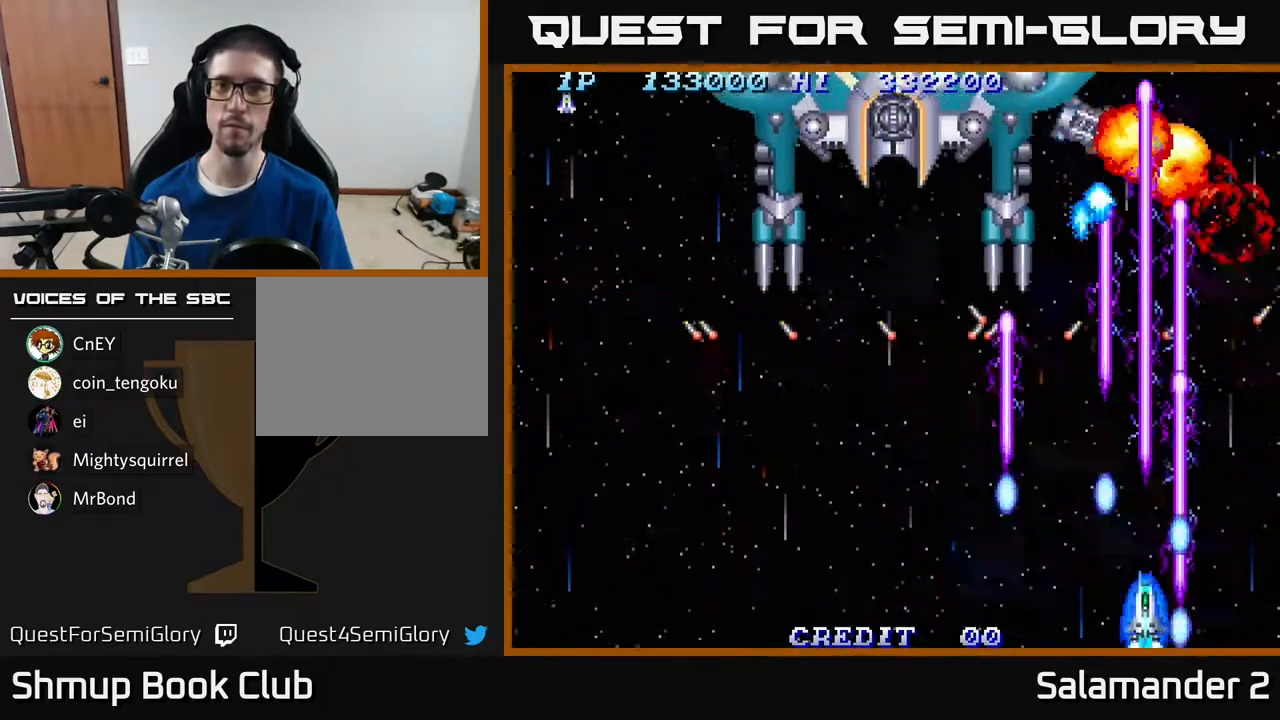
{"buttons": ["A", "DPAD_LEFT"], "right_stick": "center", "events": [[50, "DPAD_DOWN", "up"]]}
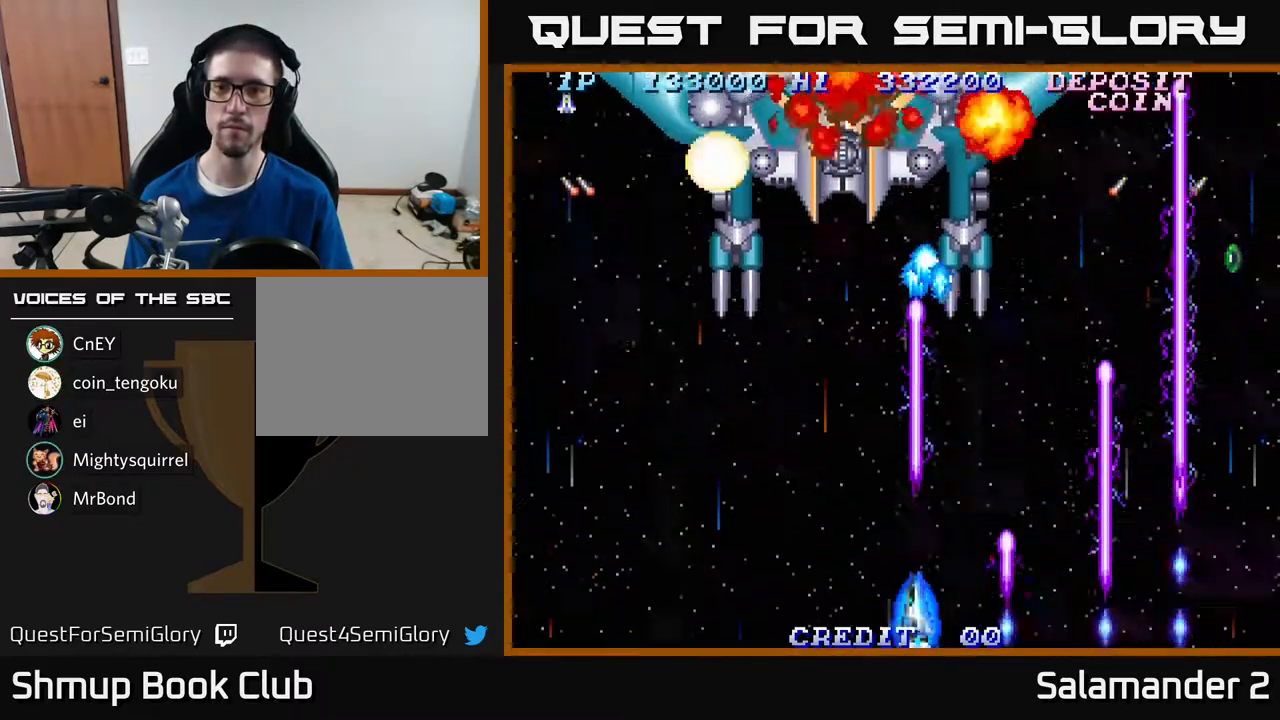
{"buttons": ["A", "DPAD_RIGHT"], "right_stick": "center", "events": [[17, "DPAD_UP", "down"], [300, "DPAD_LEFT", "up"], [300, "DPAD_UP", "up"], [350, "DPAD_RIGHT", "down"]]}
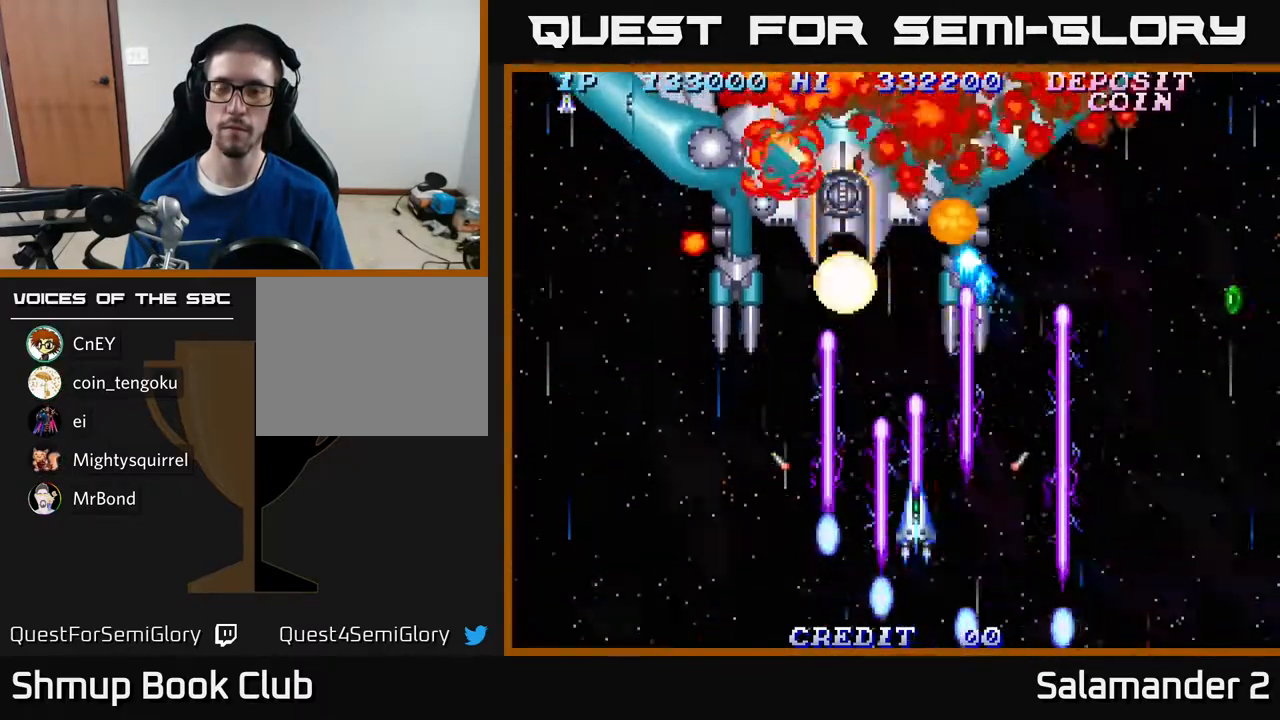
{"buttons": ["A", "DPAD_UP", "DPAD_RIGHT"], "right_stick": "center", "events": [[367, "DPAD_UP", "down"]]}
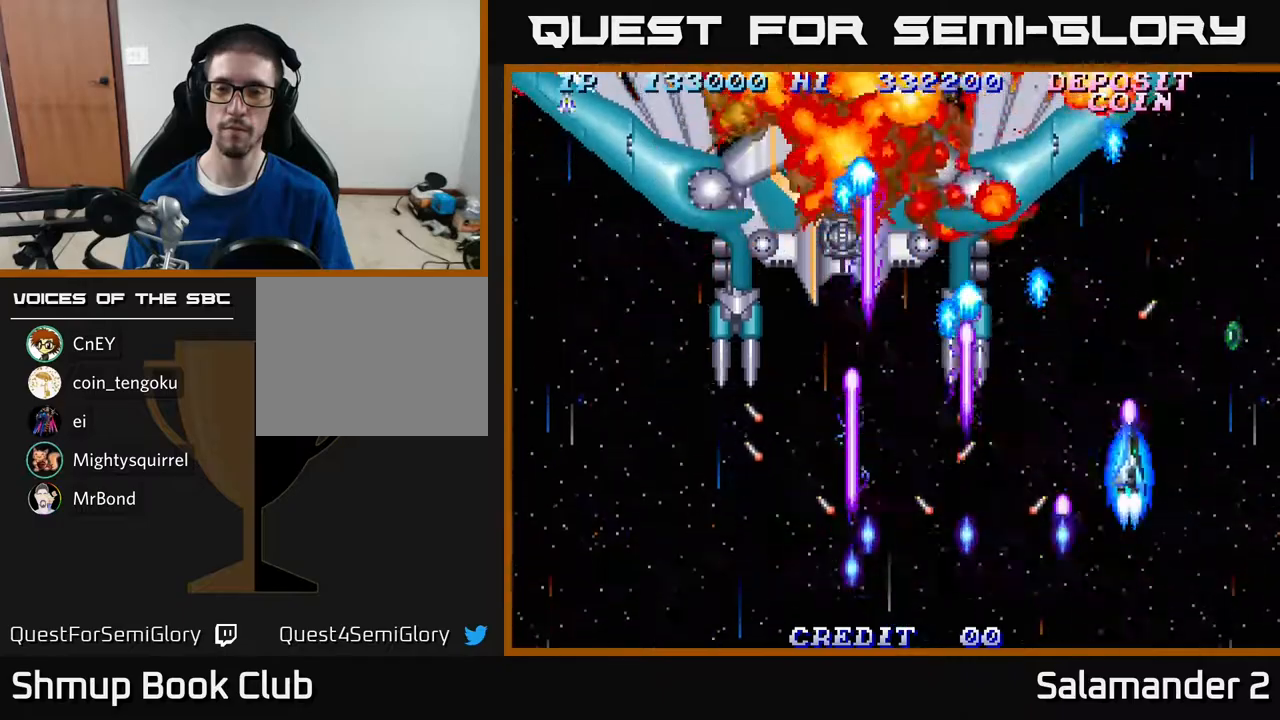
{"buttons": ["DPAD_DOWN", "DPAD_LEFT"], "right_stick": "center", "events": [[233, "A", "up"], [317, "DPAD_UP", "up"], [333, "DPAD_RIGHT", "up"], [417, "DPAD_DOWN", "down"], [417, "DPAD_LEFT", "down"]]}
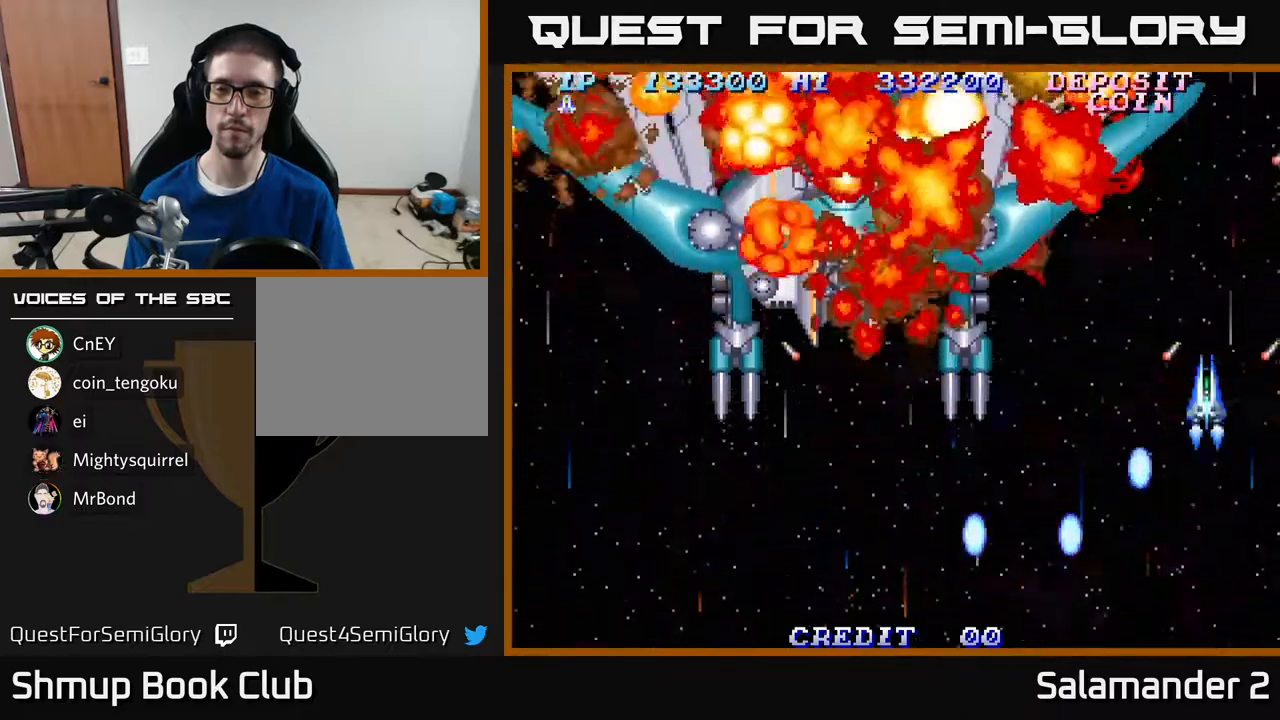
{"buttons": ["A", "DPAD_LEFT"], "right_stick": "center", "events": [[50, "A", "down"], [283, "DPAD_DOWN", "up"]]}
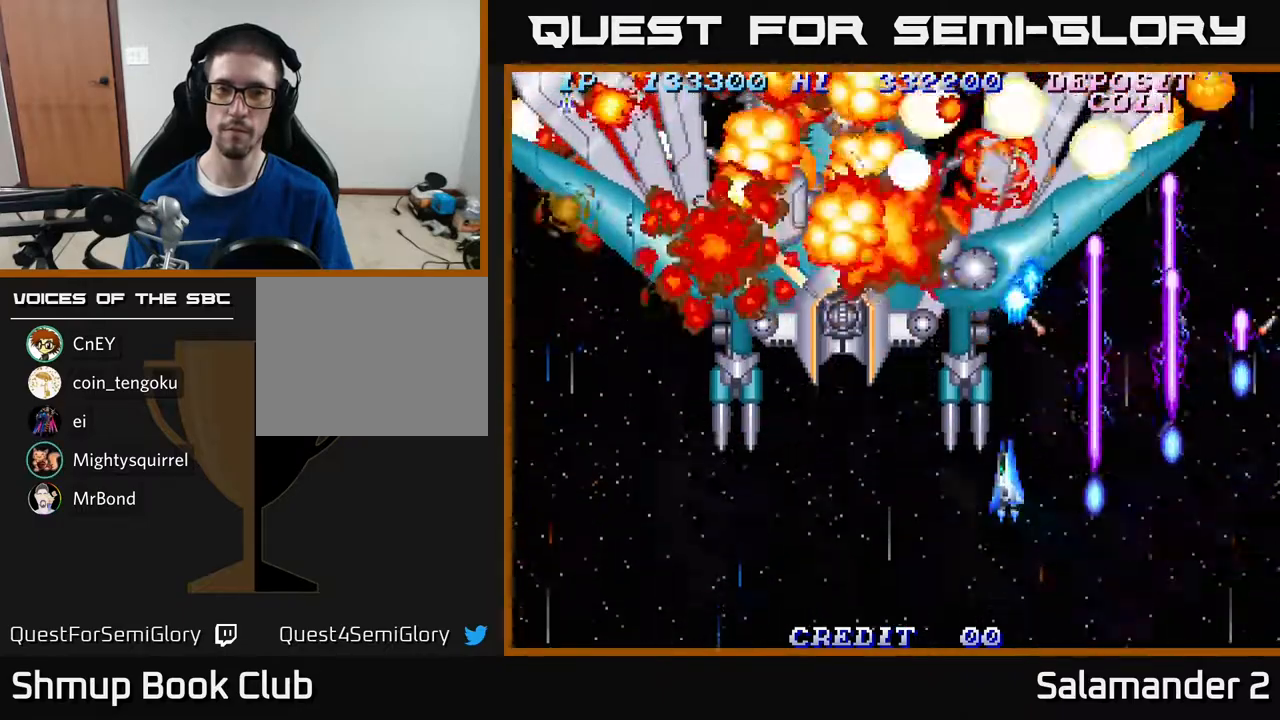
{"buttons": ["A", "DPAD_UP", "DPAD_LEFT"], "right_stick": "center", "events": [[267, "DPAD_UP", "down"]]}
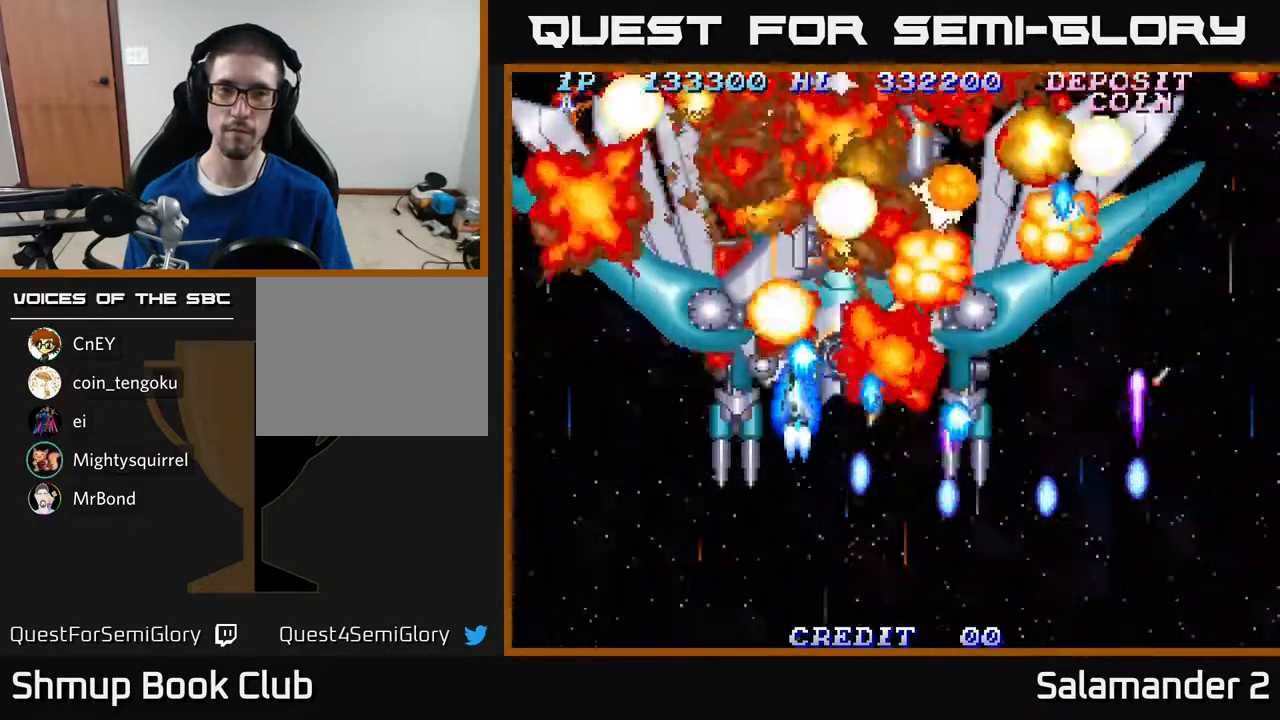
{"buttons": ["A", "DPAD_DOWN"], "right_stick": "center", "events": [[117, "DPAD_LEFT", "up"], [167, "DPAD_RIGHT", "down"], [200, "DPAD_UP", "up"], [400, "DPAD_DOWN", "down"], [433, "DPAD_RIGHT", "up"]]}
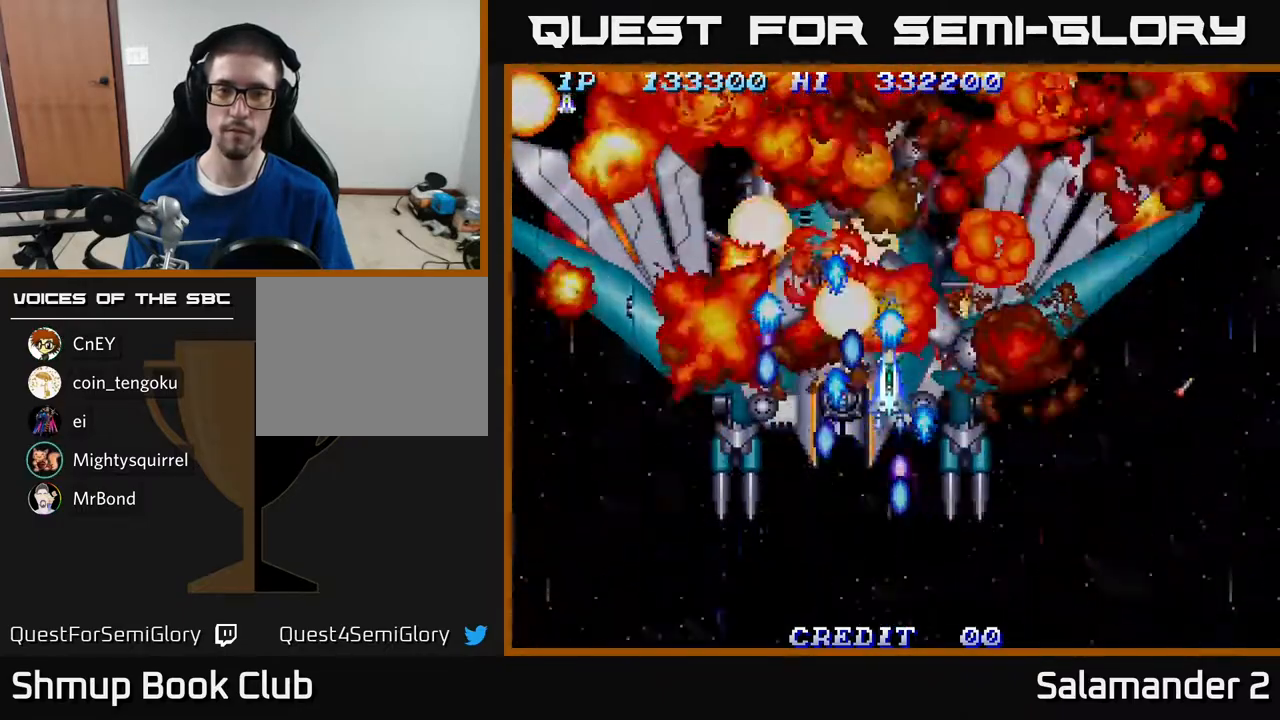
{"buttons": ["A"], "right_stick": "center", "events": [[100, "DPAD_DOWN", "up"], [100, "DPAD_LEFT", "down"], [183, "DPAD_LEFT", "up"]]}
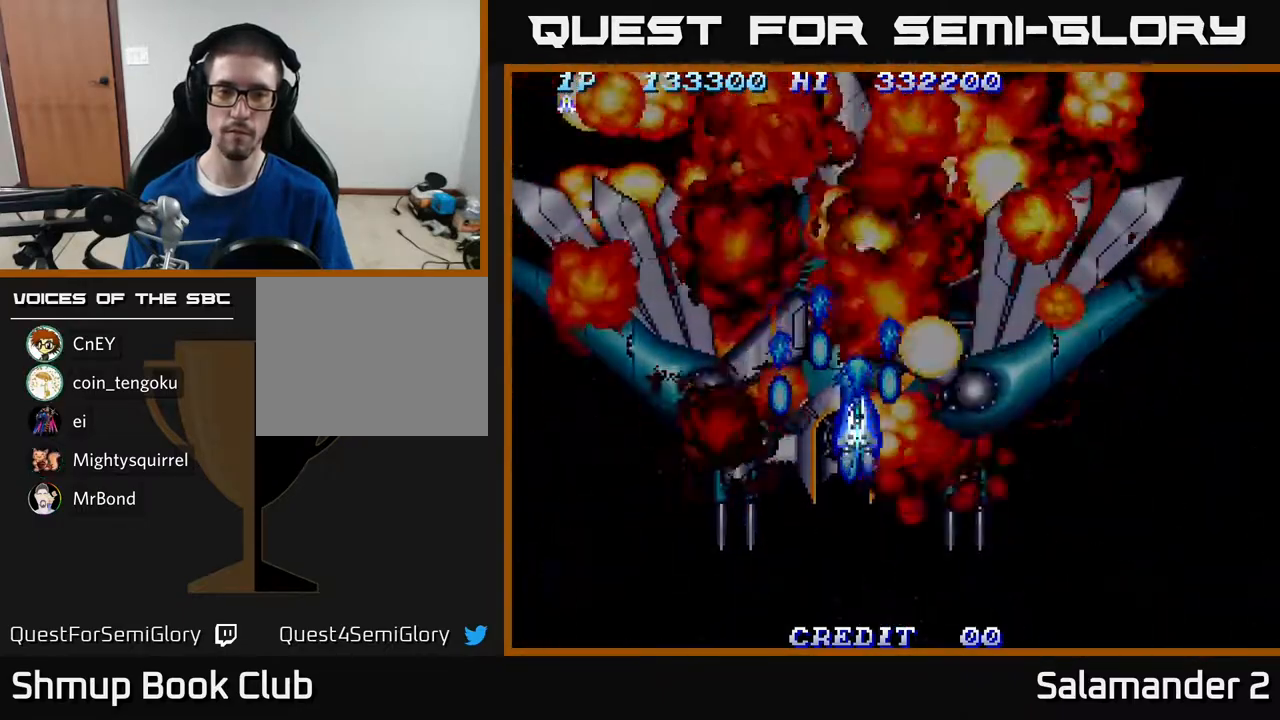
{"buttons": [], "right_stick": "center", "events": [[217, "A", "up"]]}